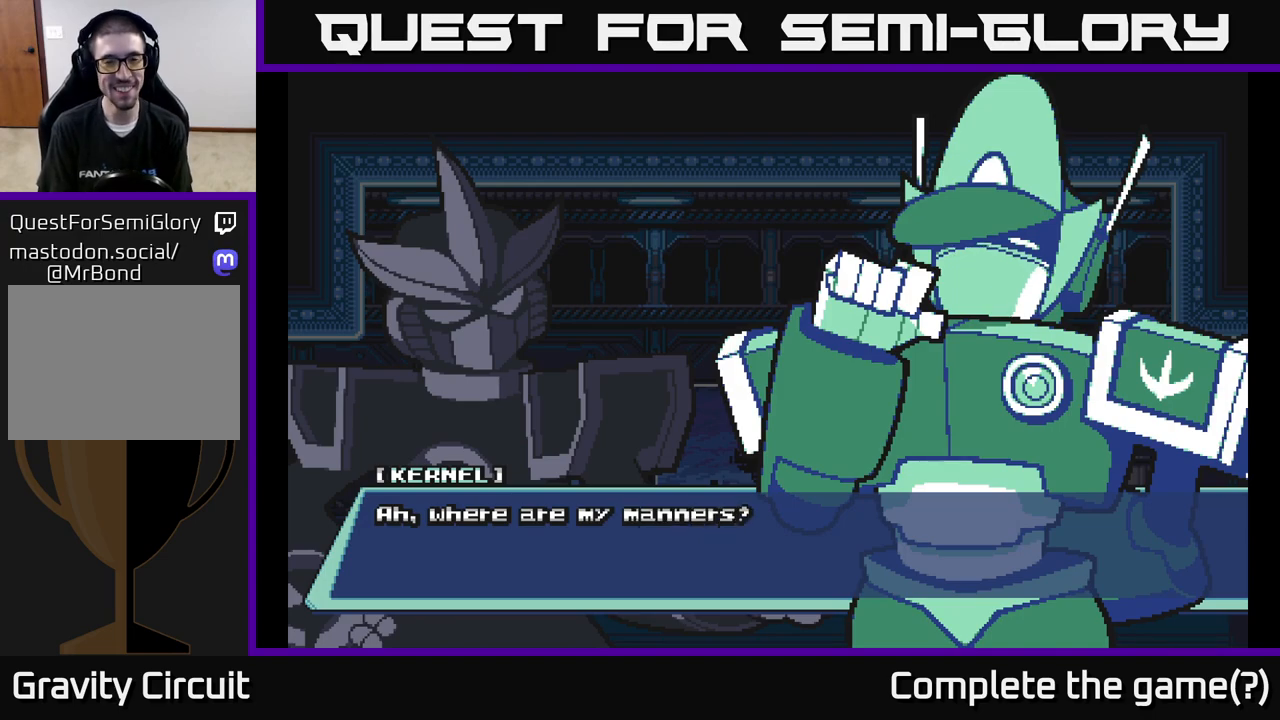
Gameplay with a controller (Xbox layout); each line is a JSON object with the inputs held at the frame after it. "events" lists button and stick changes between this image and that frame as [ms after this image, input, new state], when the widget could be followed in between.
{"buttons": [], "left_stick": "center", "right_stick": "center", "events": []}
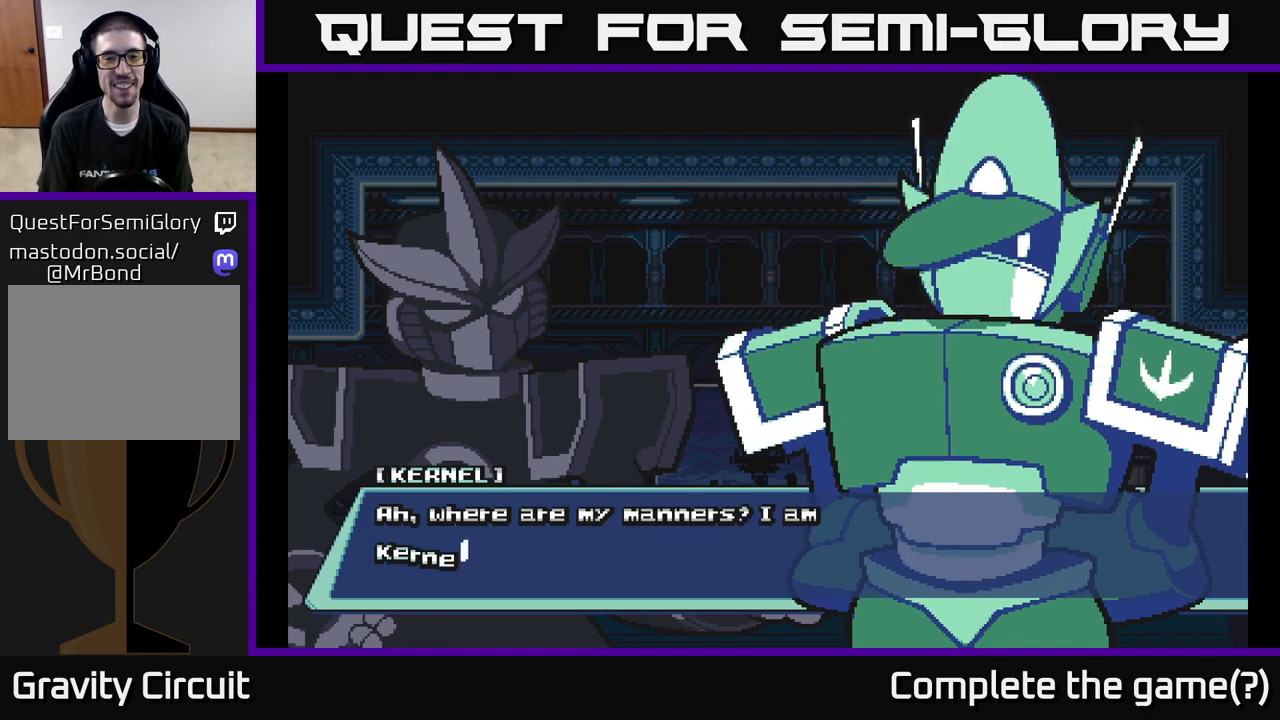
{"buttons": [], "left_stick": "center", "right_stick": "center", "events": []}
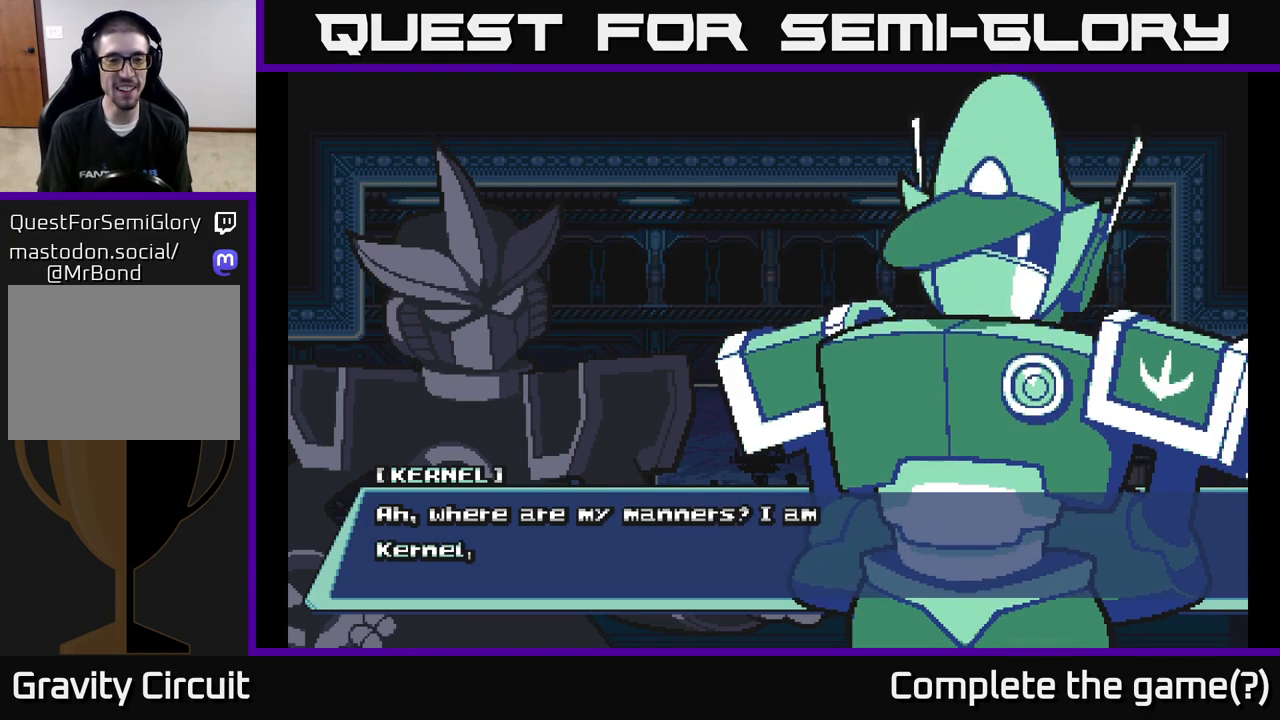
{"buttons": [], "left_stick": "center", "right_stick": "center", "events": []}
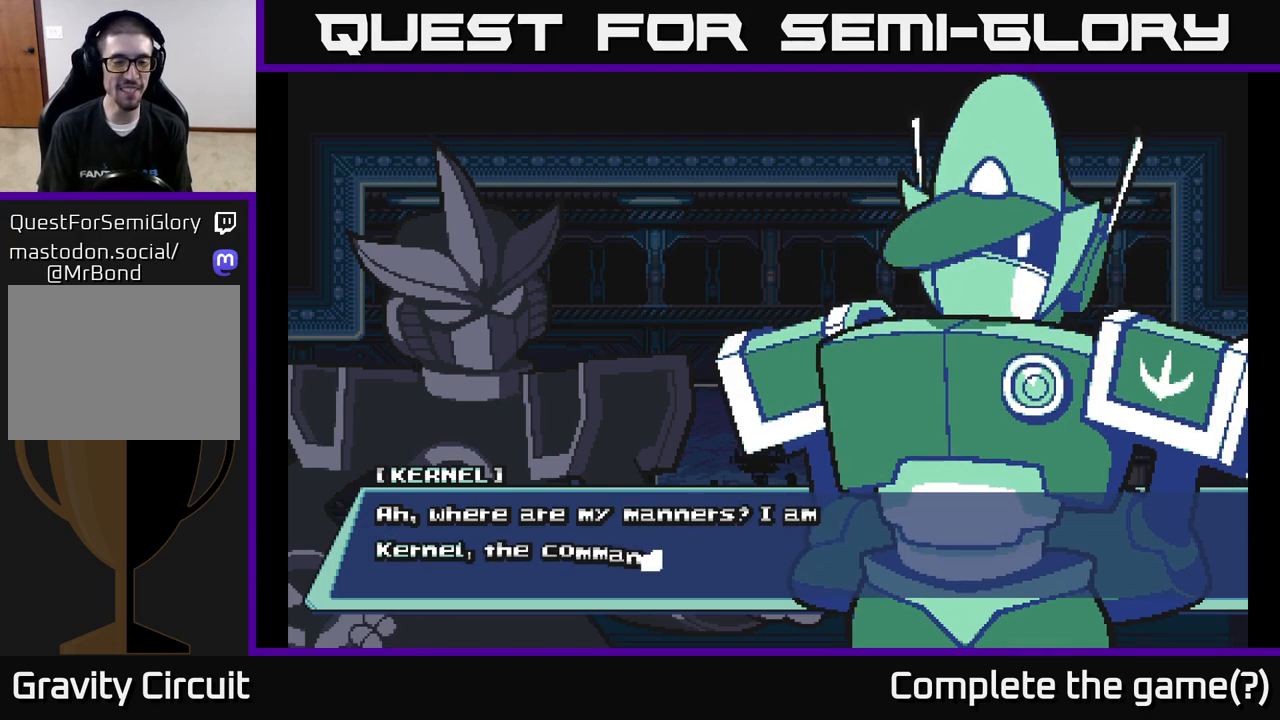
{"buttons": [], "left_stick": "center", "right_stick": "center", "events": []}
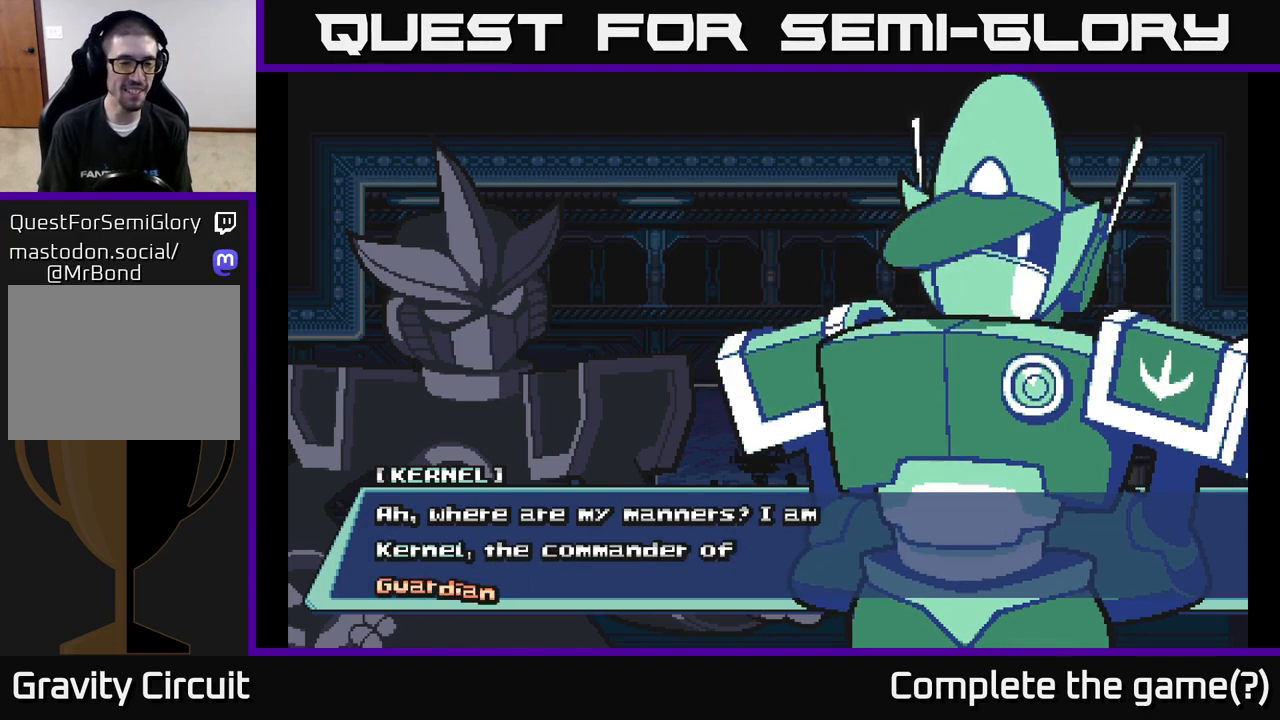
{"buttons": [], "left_stick": "center", "right_stick": "center", "events": []}
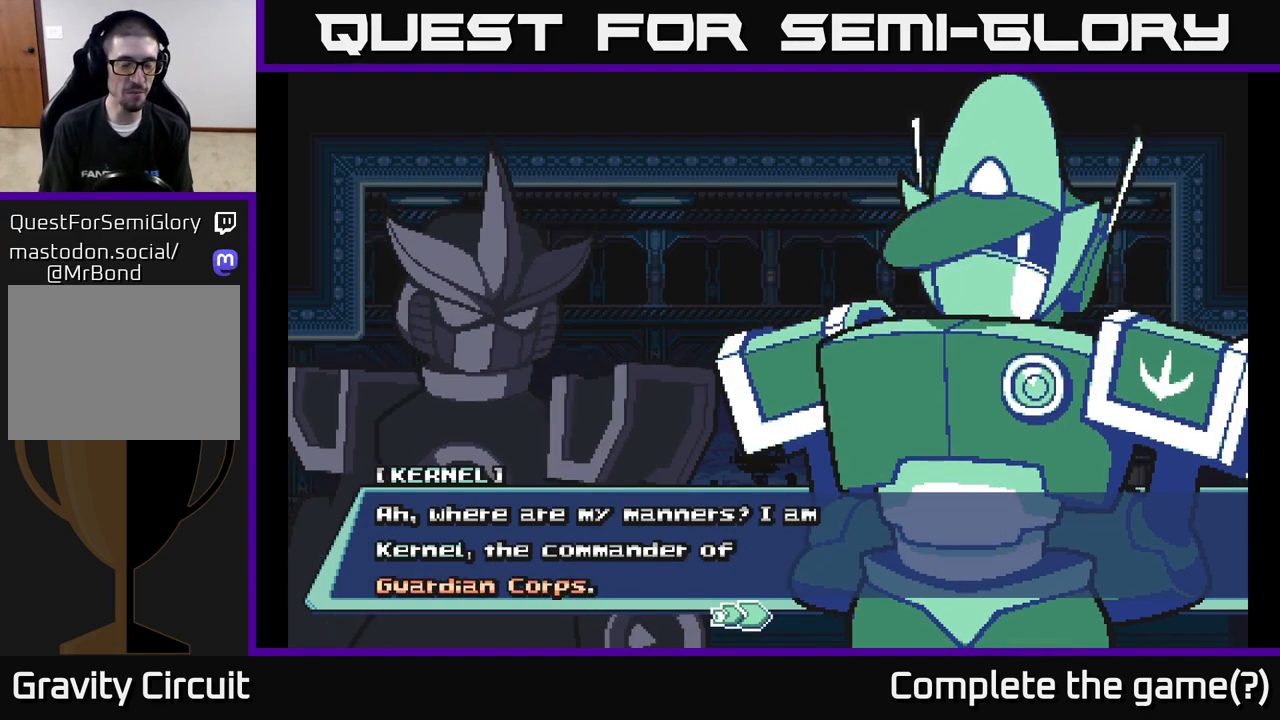
{"buttons": ["A"], "left_stick": "center", "right_stick": "center", "events": [[450, "A", "down"]]}
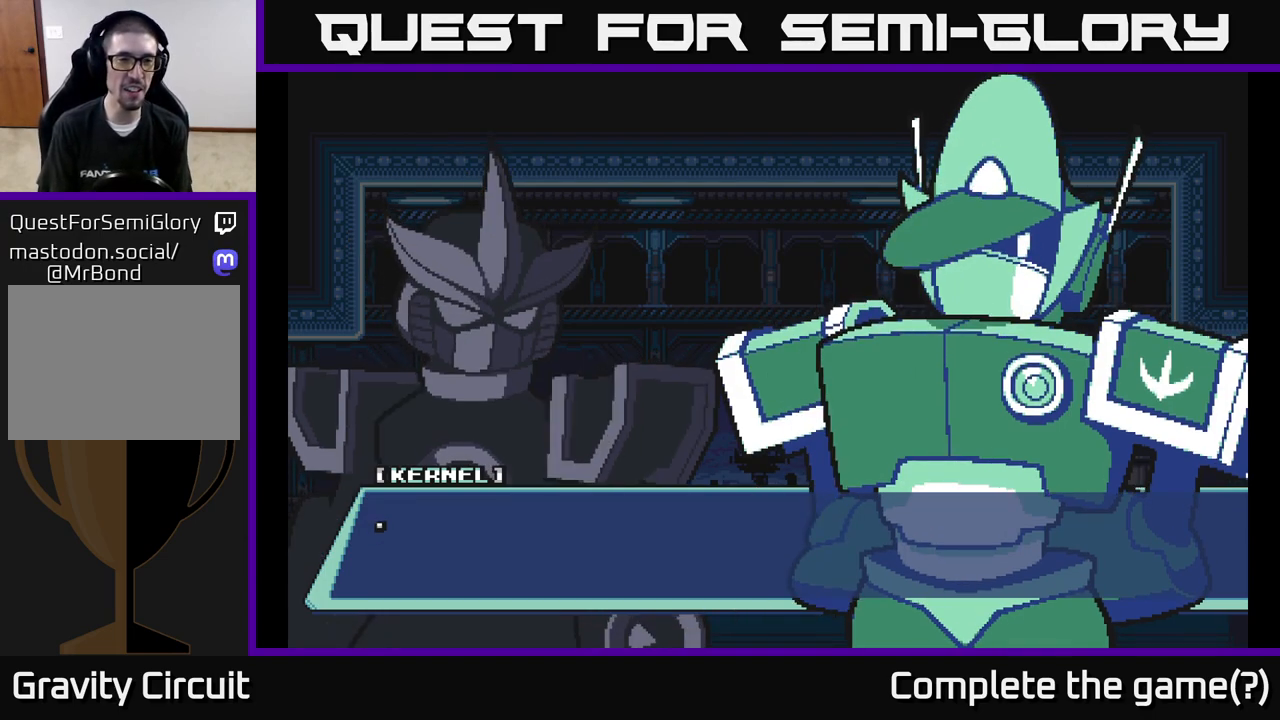
{"buttons": [], "left_stick": "center", "right_stick": "center", "events": [[167, "A", "up"]]}
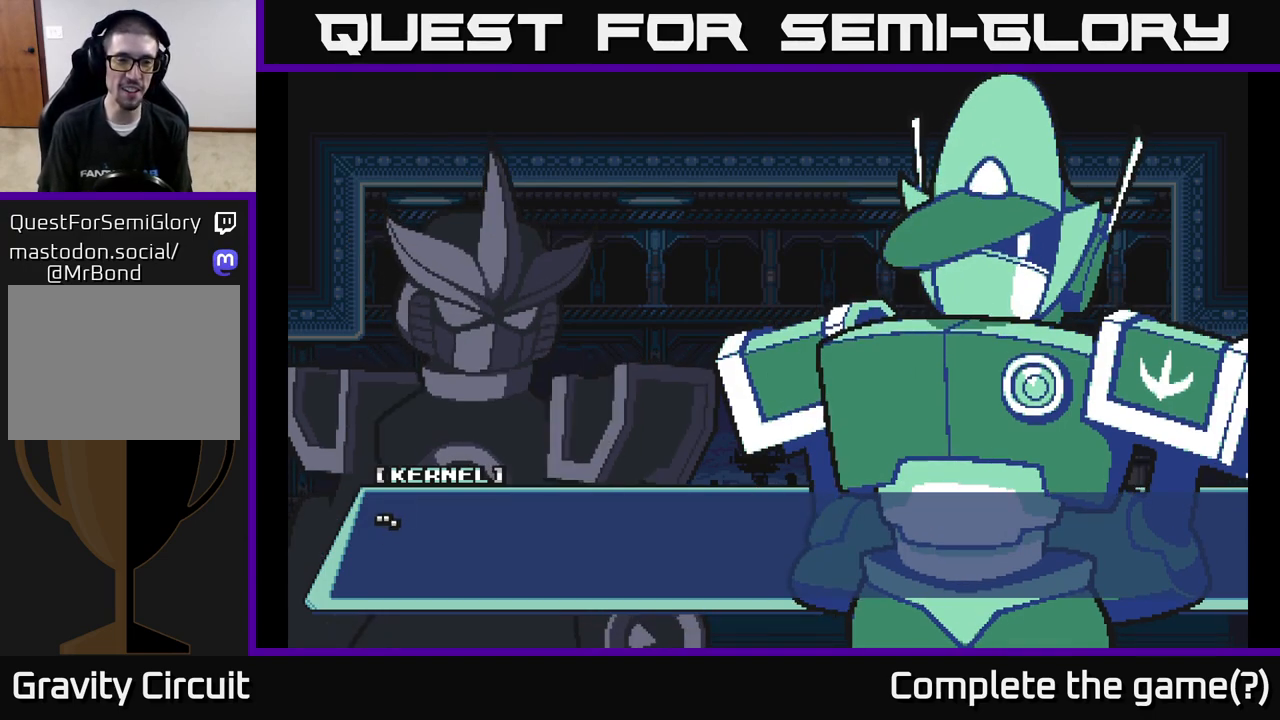
{"buttons": [], "left_stick": "center", "right_stick": "center", "events": []}
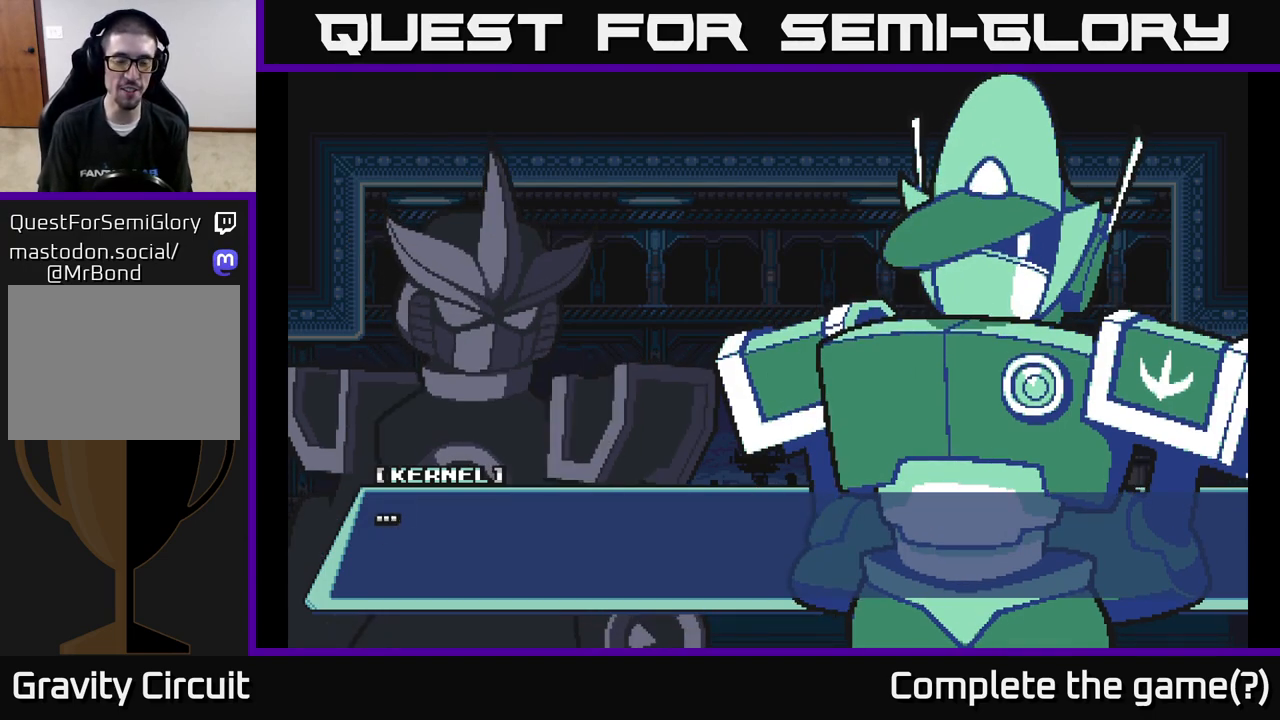
{"buttons": [], "left_stick": "center", "right_stick": "center", "events": []}
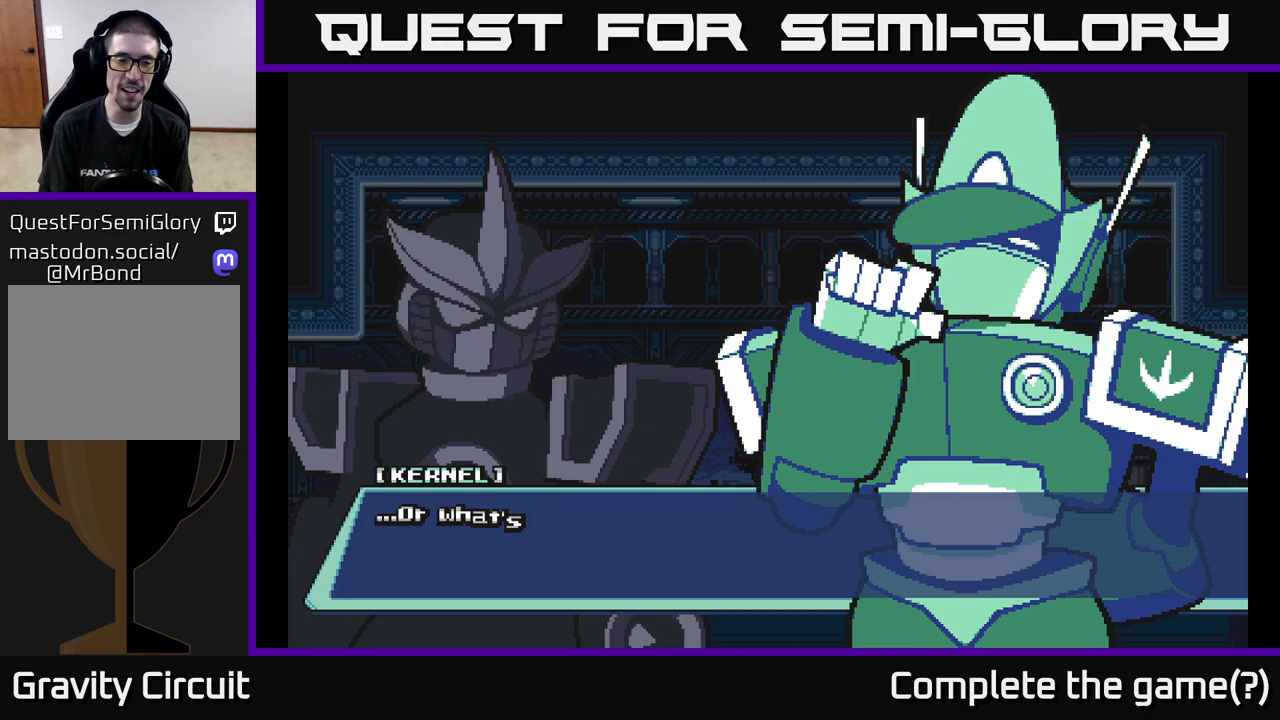
{"buttons": [], "left_stick": "center", "right_stick": "center", "events": []}
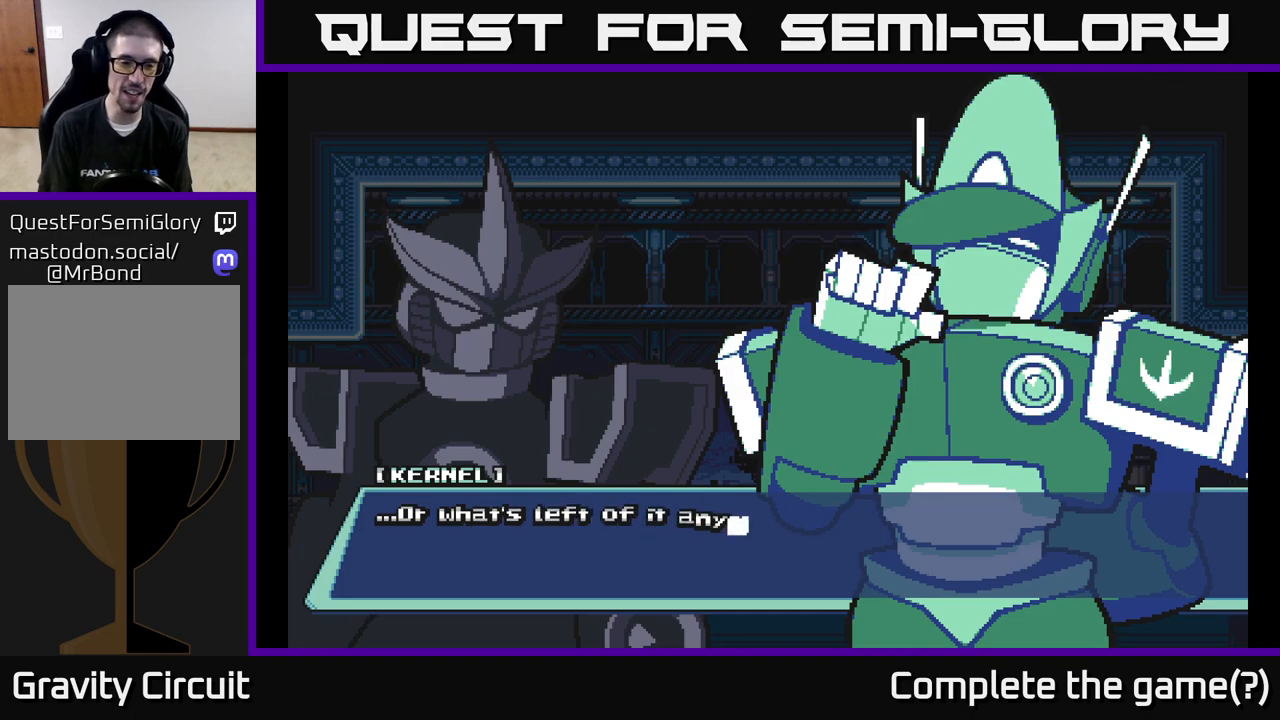
{"buttons": [], "left_stick": "center", "right_stick": "center", "events": []}
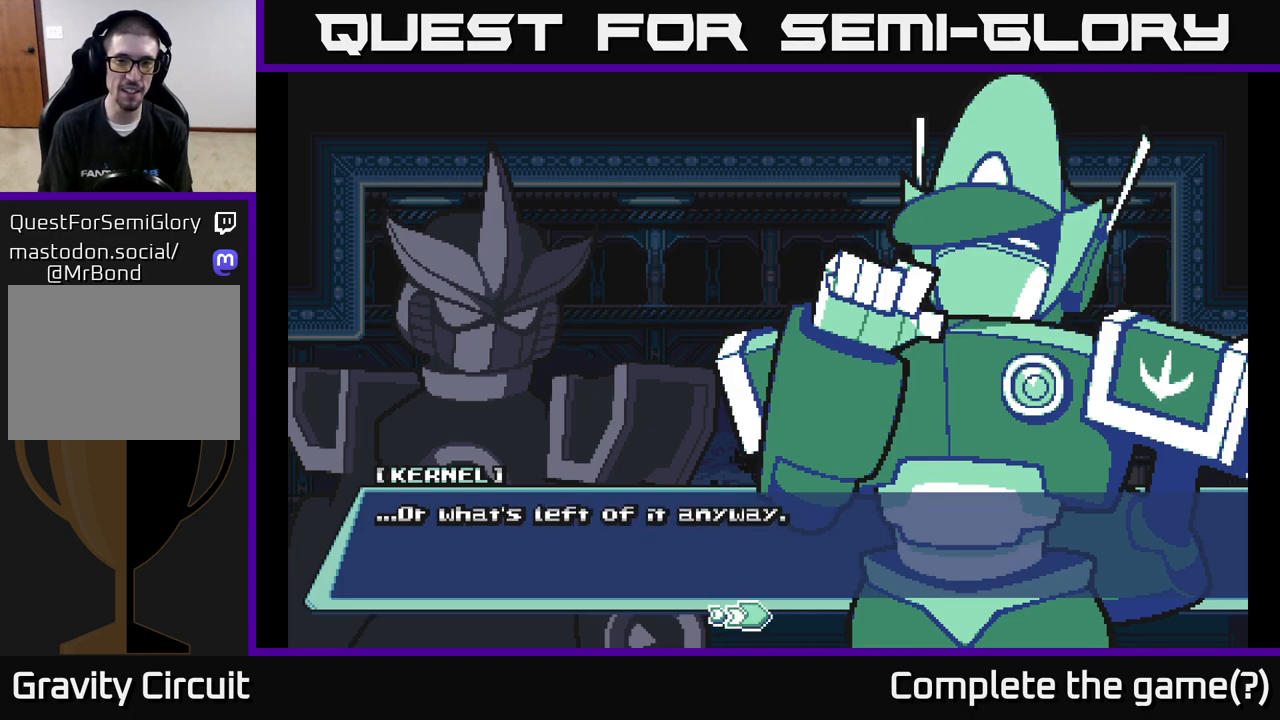
{"buttons": [], "left_stick": "center", "right_stick": "center", "events": [[133, "A", "down"], [417, "A", "up"]]}
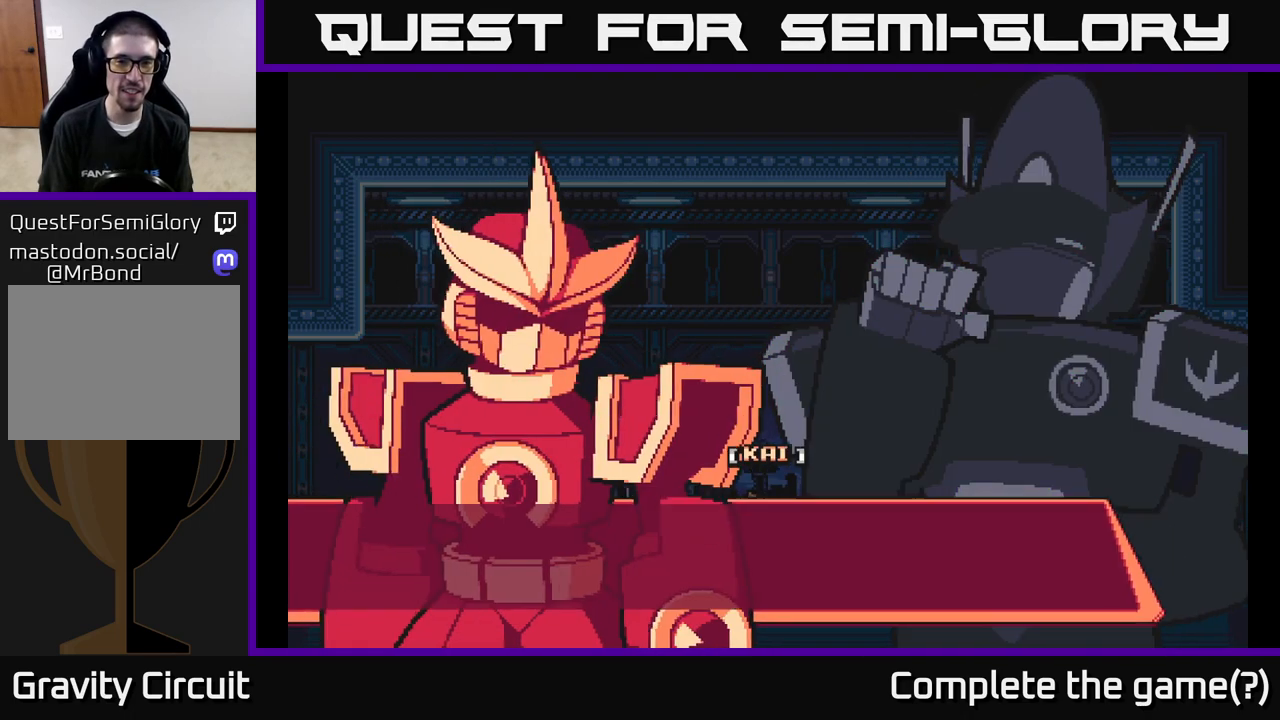
{"buttons": [], "left_stick": "center", "right_stick": "center", "events": []}
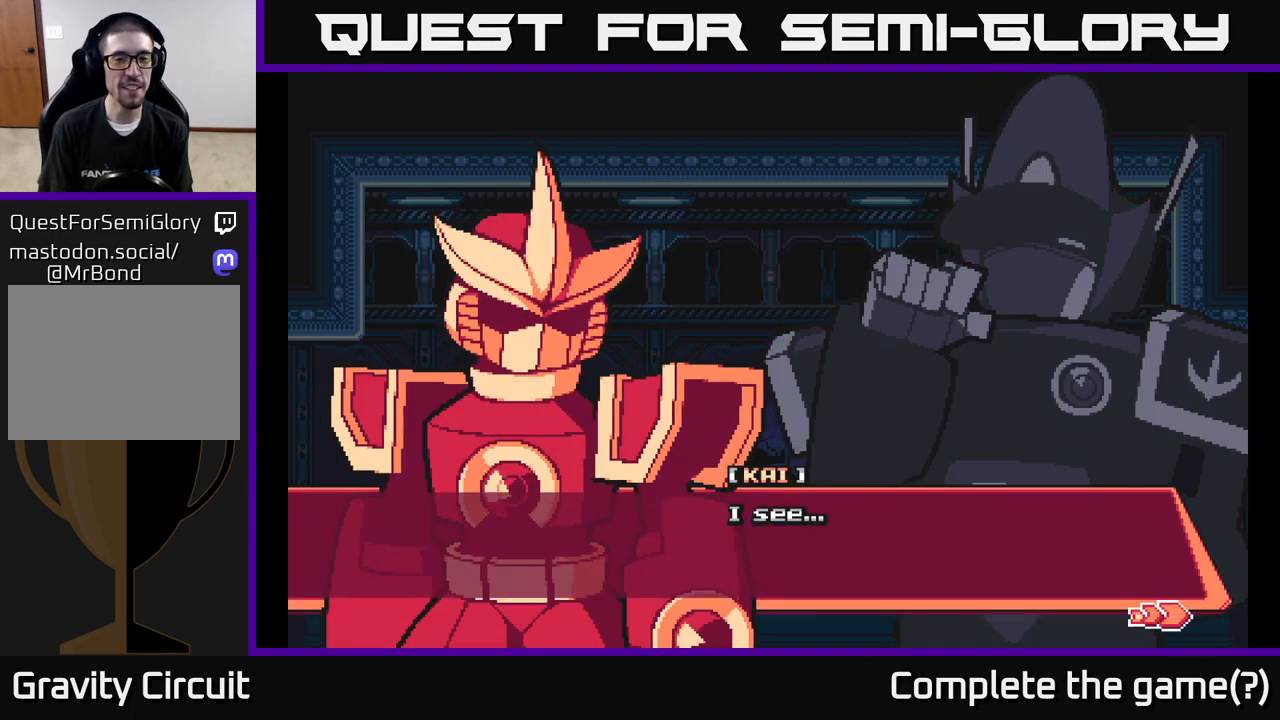
{"buttons": [], "left_stick": "center", "right_stick": "center", "events": []}
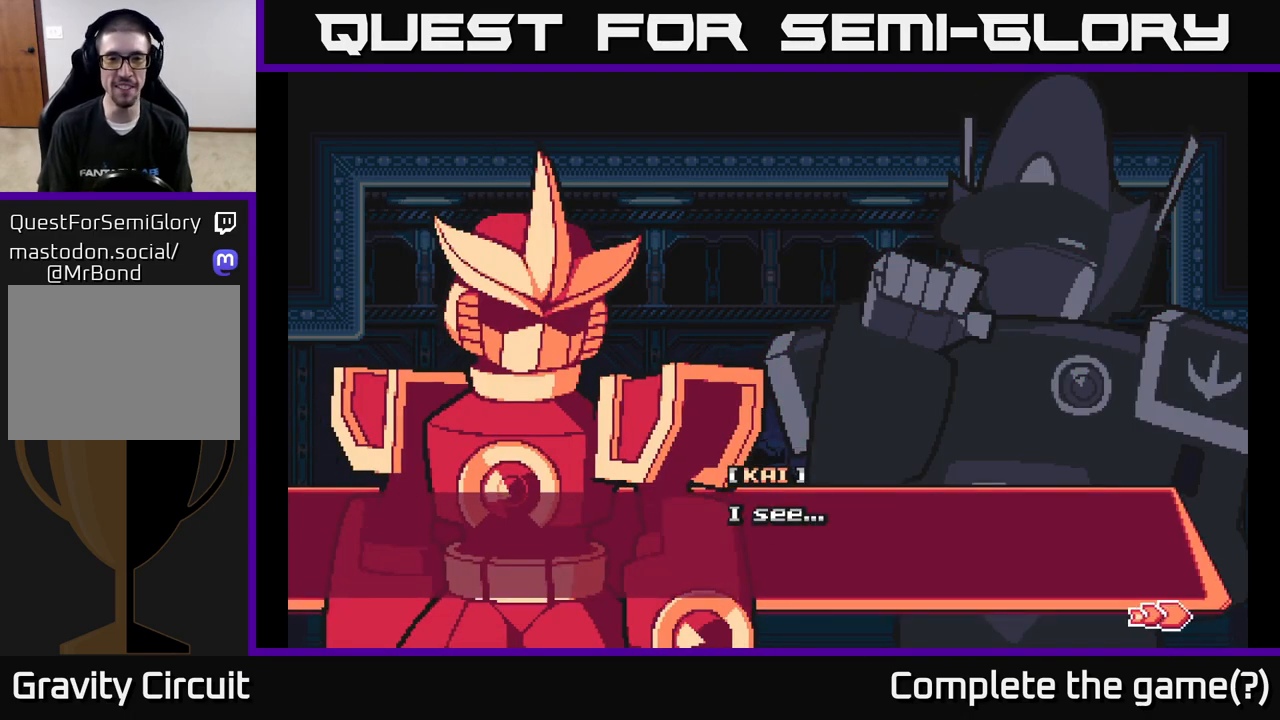
{"buttons": [], "left_stick": "center", "right_stick": "center", "events": [[100, "A", "down"], [333, "A", "up"]]}
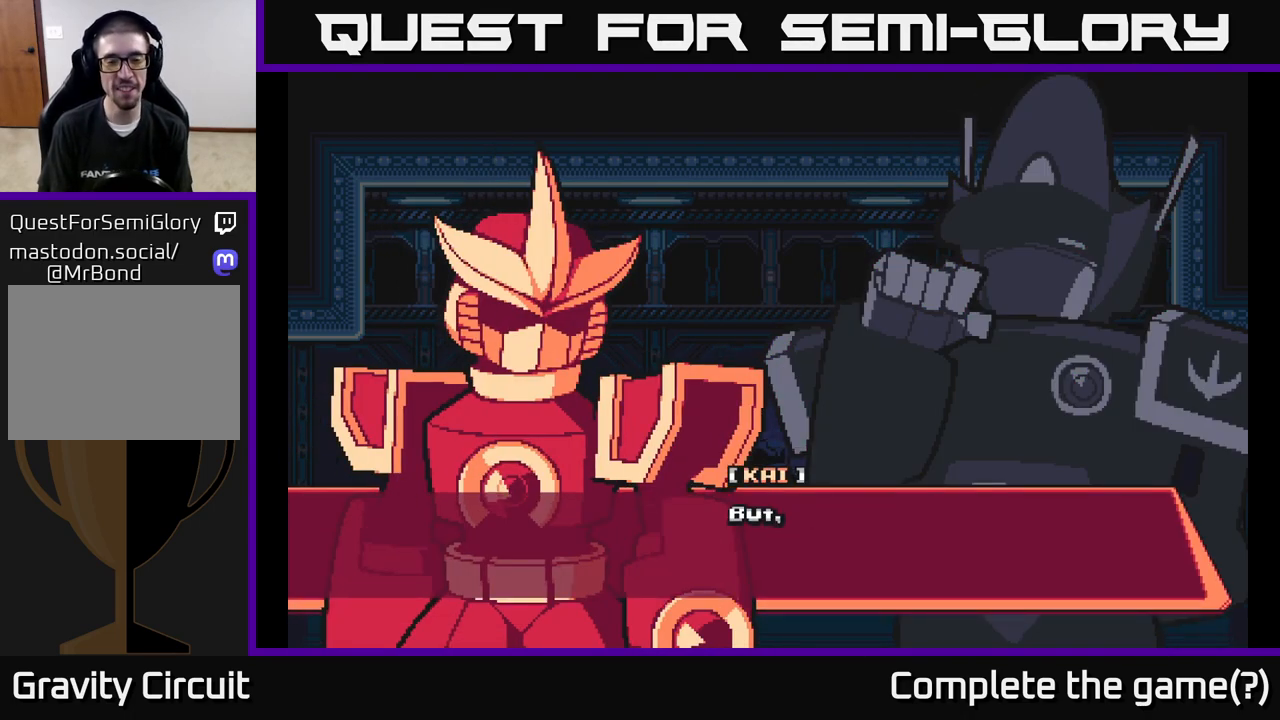
{"buttons": ["A"], "left_stick": "center", "right_stick": "center", "events": [[317, "A", "down"]]}
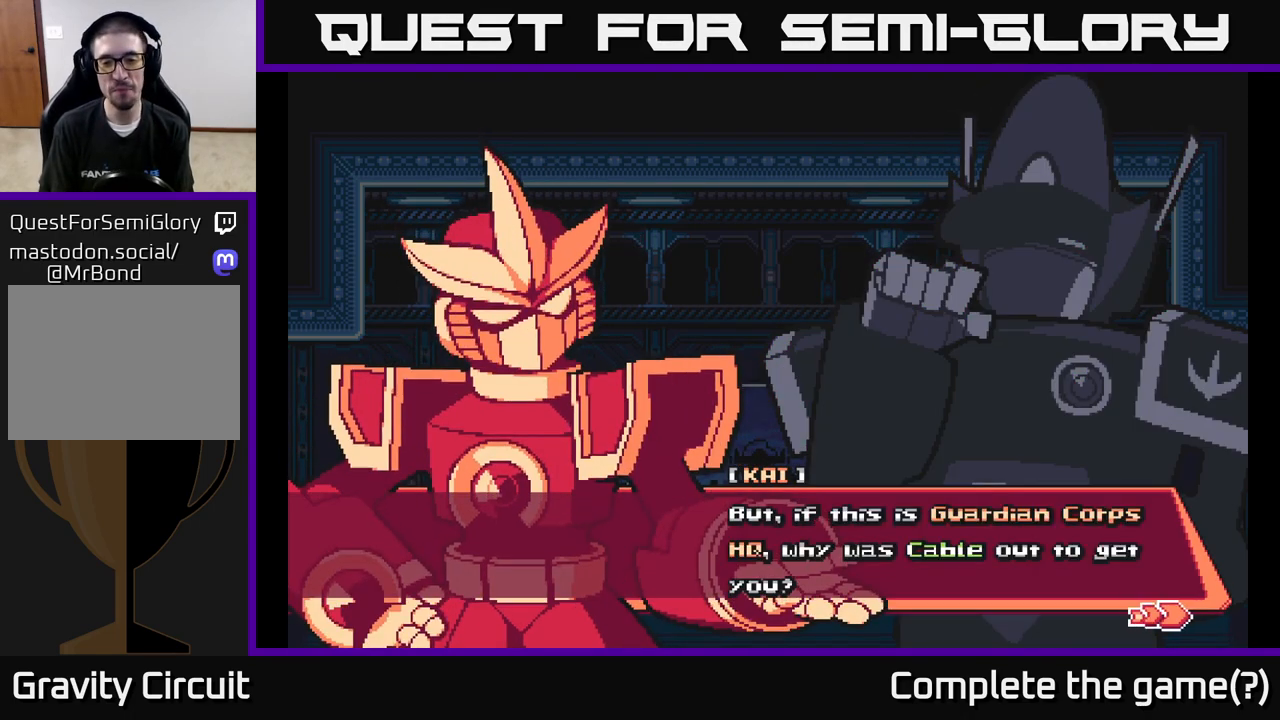
{"buttons": [], "left_stick": "center", "right_stick": "center", "events": [[100, "A", "up"]]}
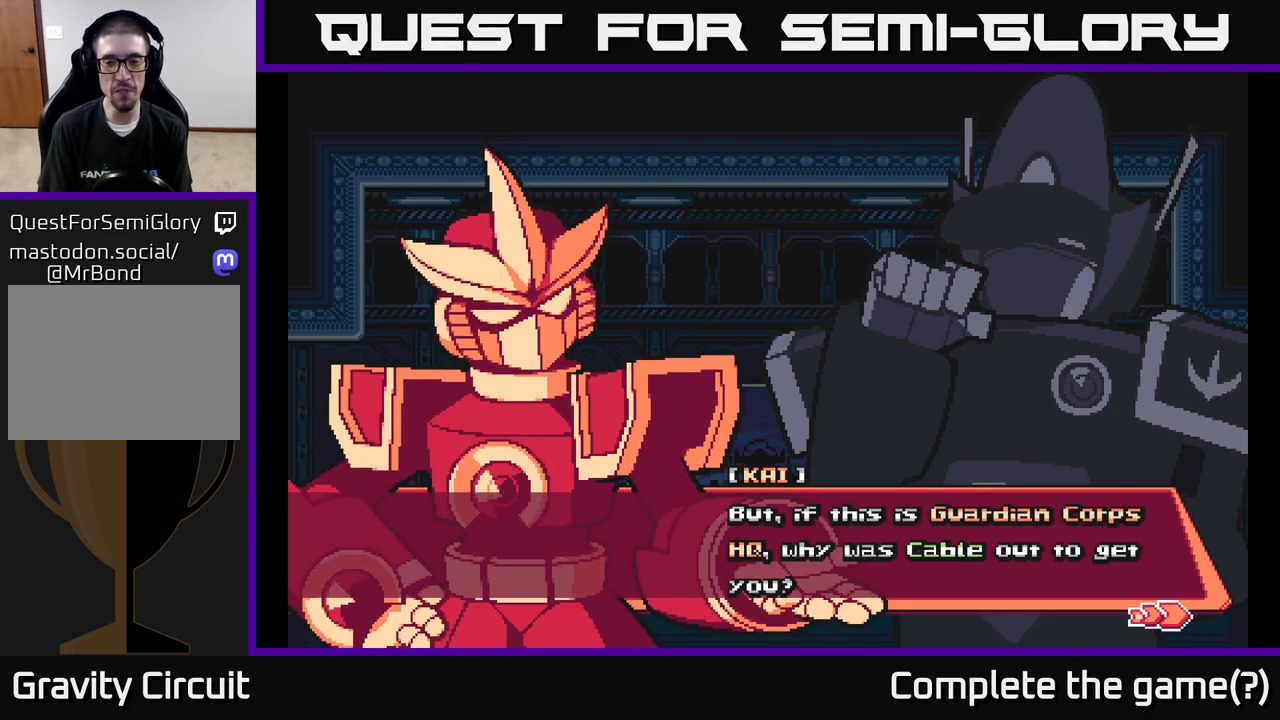
{"buttons": [], "left_stick": "center", "right_stick": "center", "events": []}
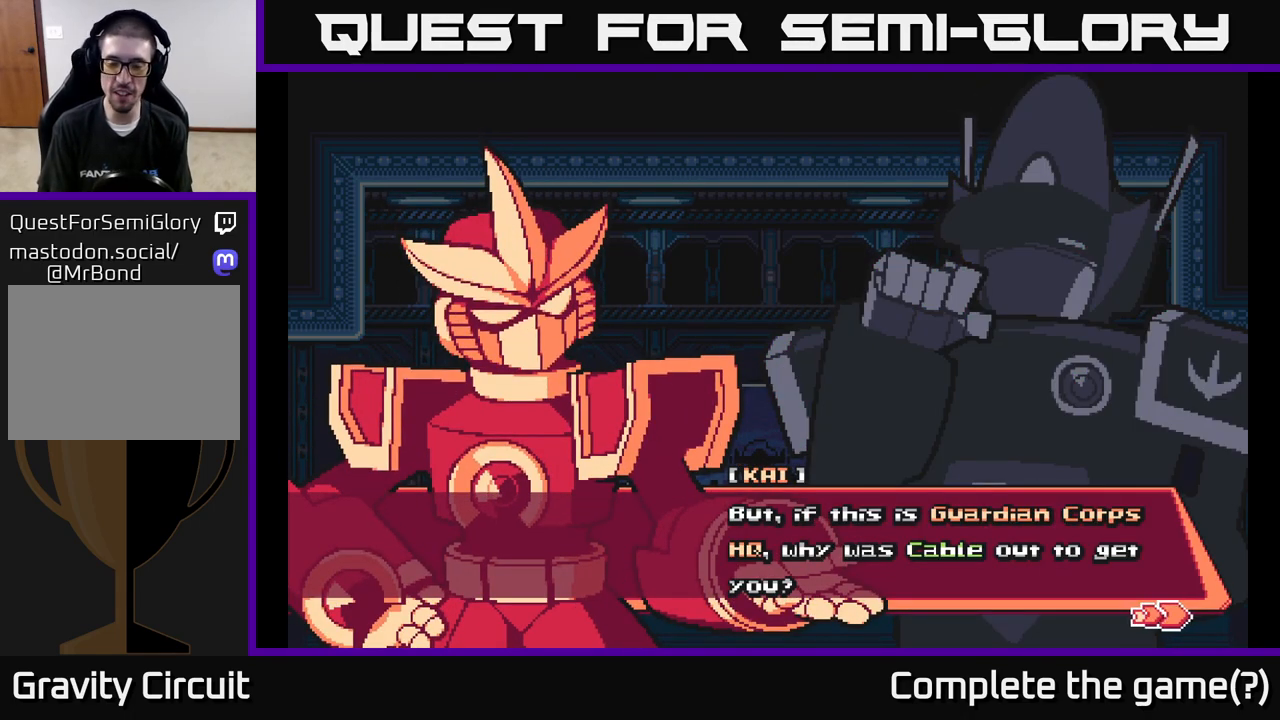
{"buttons": [], "left_stick": "center", "right_stick": "center", "events": []}
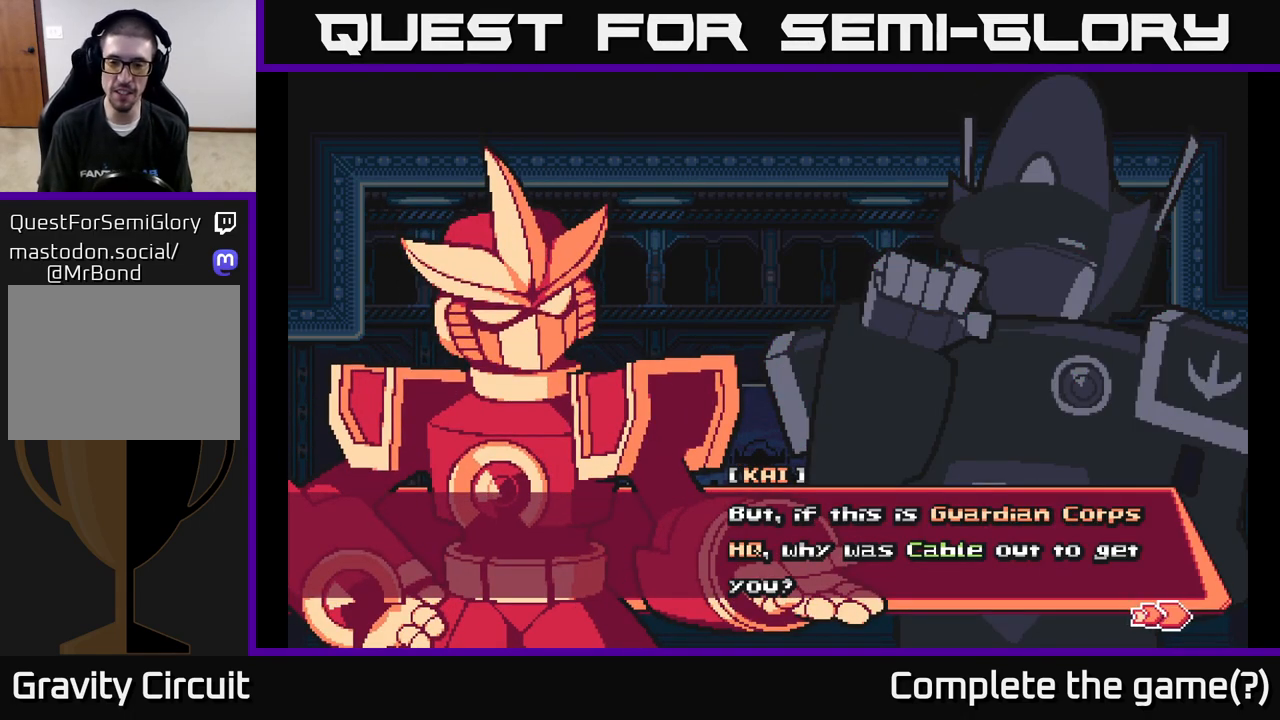
{"buttons": ["A"], "left_stick": "center", "right_stick": "center", "events": [[367, "A", "down"]]}
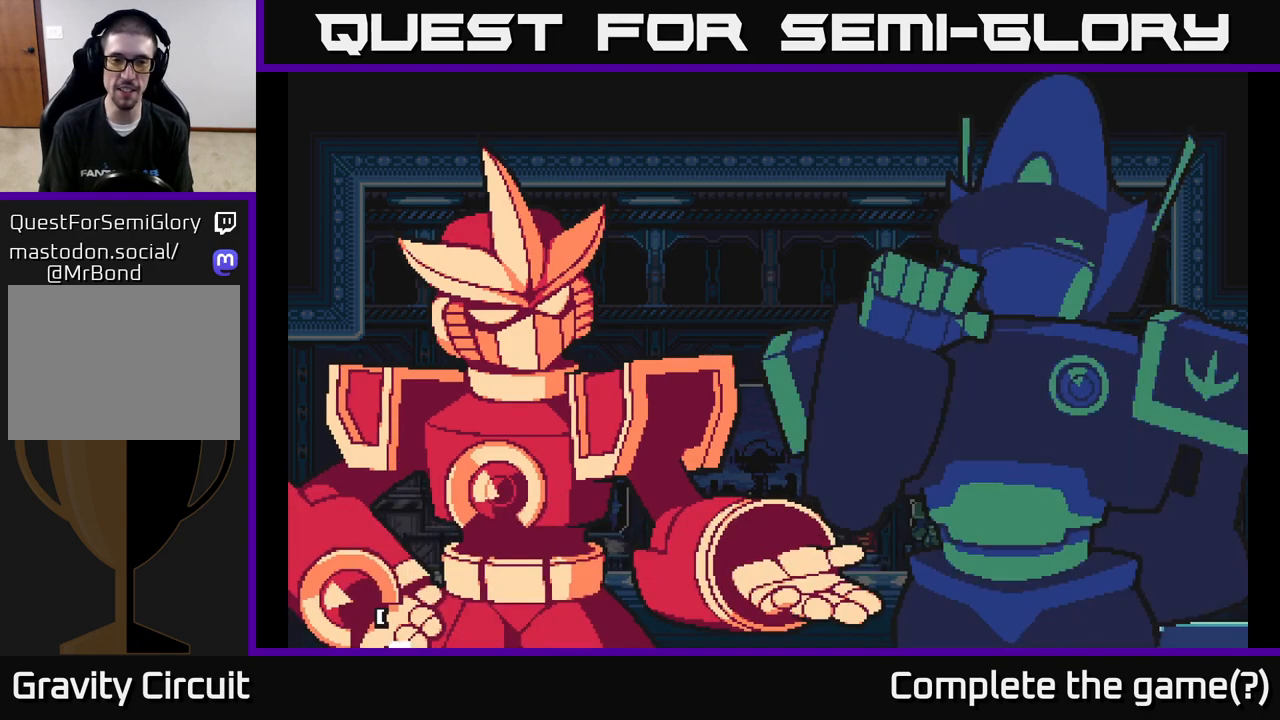
{"buttons": [], "left_stick": "center", "right_stick": "center", "events": [[117, "A", "up"]]}
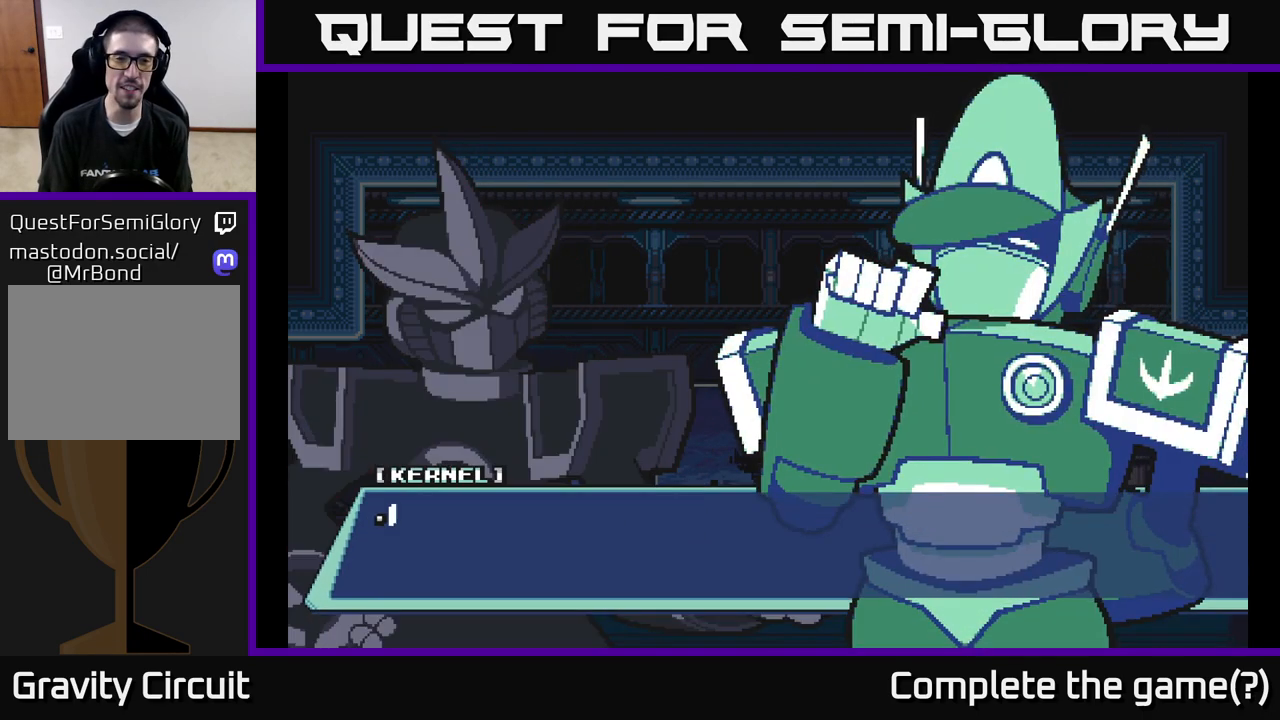
{"buttons": [], "left_stick": "center", "right_stick": "center", "events": []}